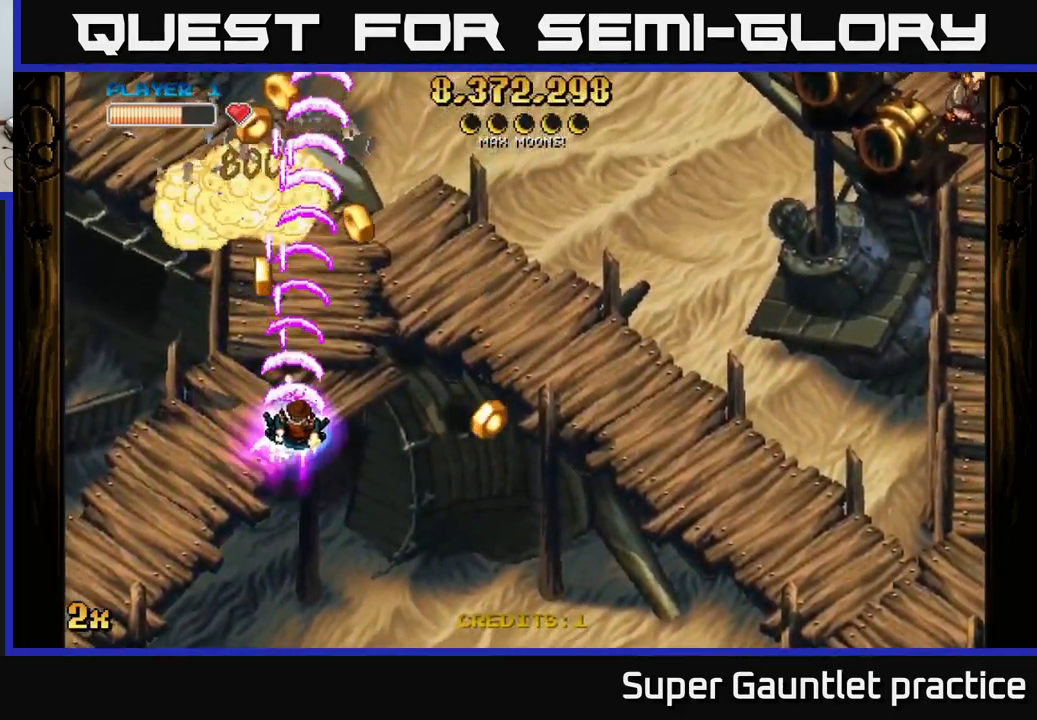
Gameplay with a controller (Xbox layout); each line is a JSON object with the inputs held at the frame after it. "events" lists button and stick changes between this image and that frame as [ms after this image, input, new state], when the widget could be followed in between. Not read: right_stick.
{"buttons": ["A"], "left_stick": "down-left", "events": [[17, "left_stick", "down"], [33, "X", "down"], [50, "left_stick", "up-right"], [183, "X", "up"], [283, "left_stick", "down-left"]]}
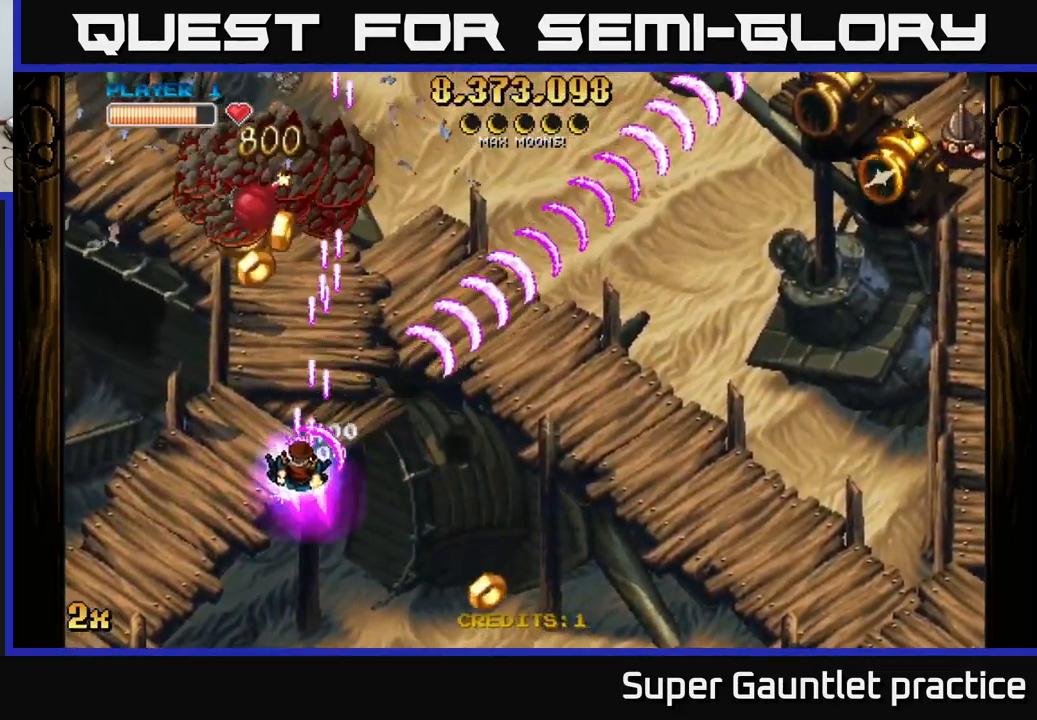
{"buttons": ["A"], "left_stick": "down-left", "events": [[217, "left_stick", "up-left"], [317, "left_stick", "down-left"]]}
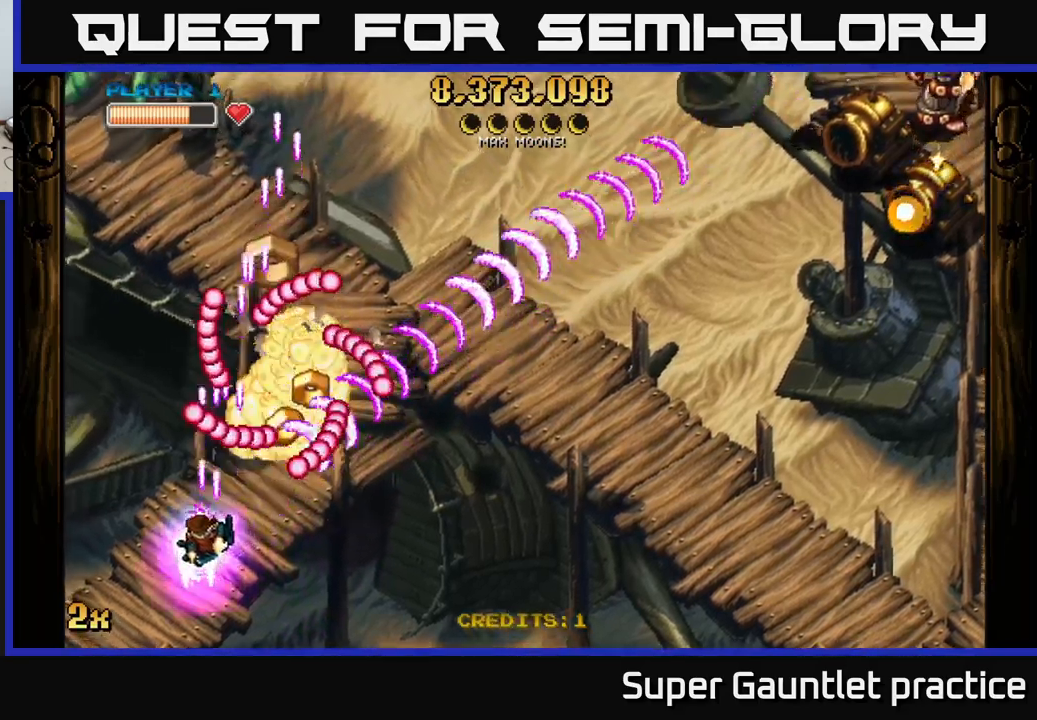
{"buttons": ["A"], "left_stick": "right", "events": [[217, "left_stick", "down-right"], [384, "left_stick", "right"]]}
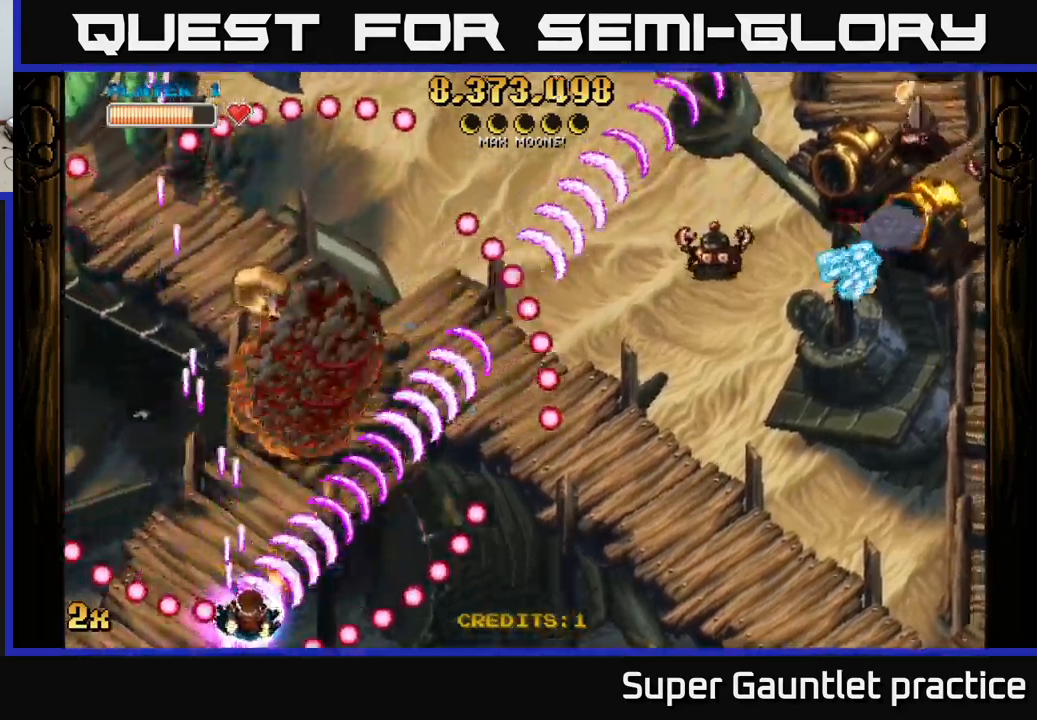
{"buttons": ["A"], "left_stick": "right", "events": []}
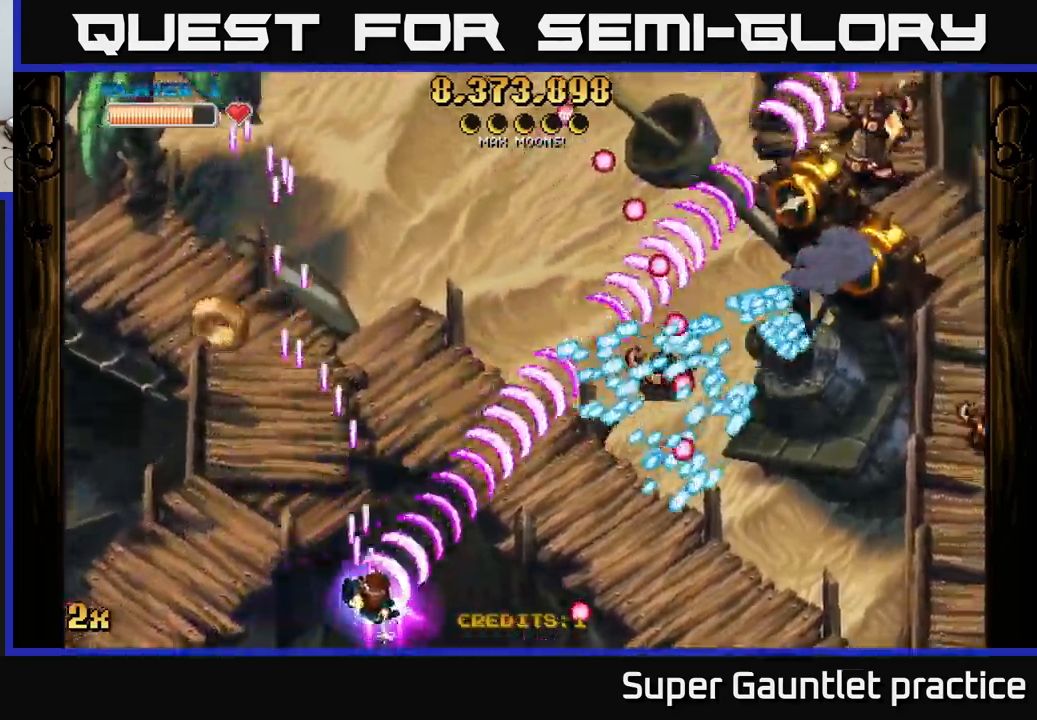
{"buttons": ["A"], "left_stick": "up-left", "events": [[150, "left_stick", "left"], [300, "left_stick", "up-left"]]}
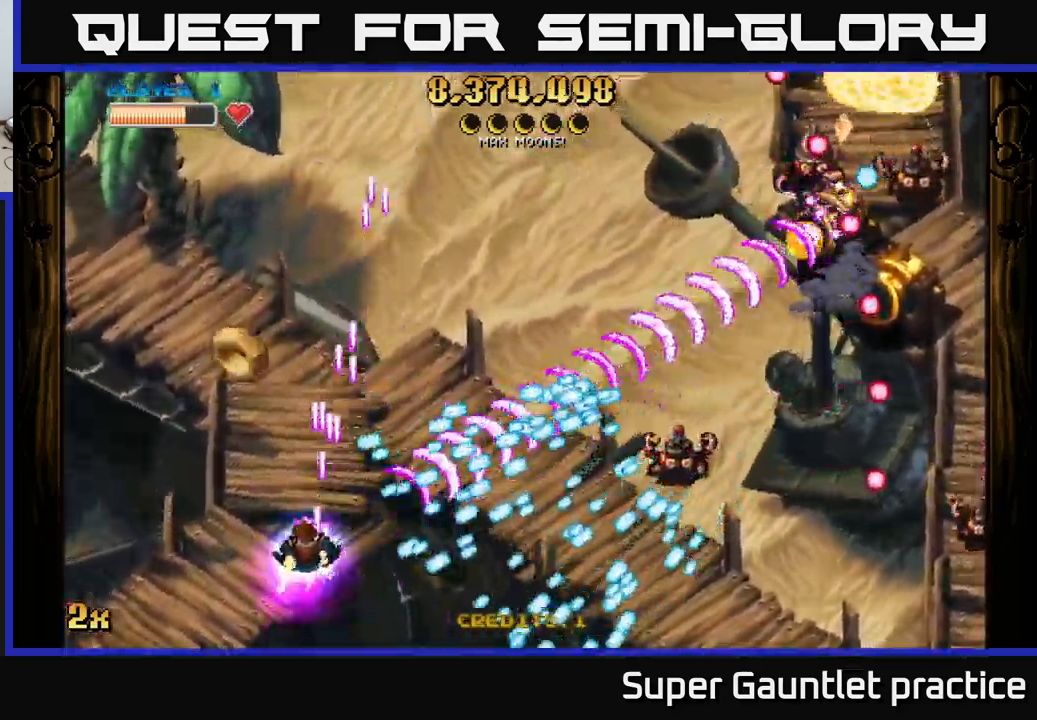
{"buttons": ["A"], "left_stick": "up-left", "events": []}
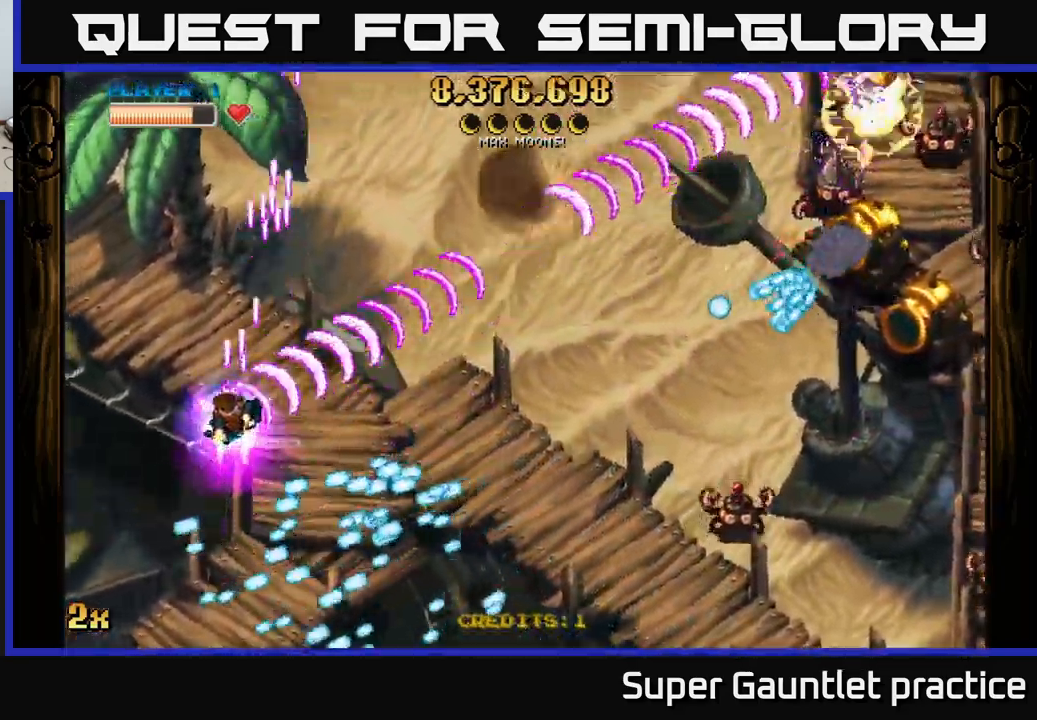
{"buttons": ["A"], "left_stick": "up", "events": [[67, "left_stick", "right"], [134, "X", "down"], [267, "X", "up"], [384, "L2", "down"], [434, "L2", "up"], [484, "left_stick", "up"]]}
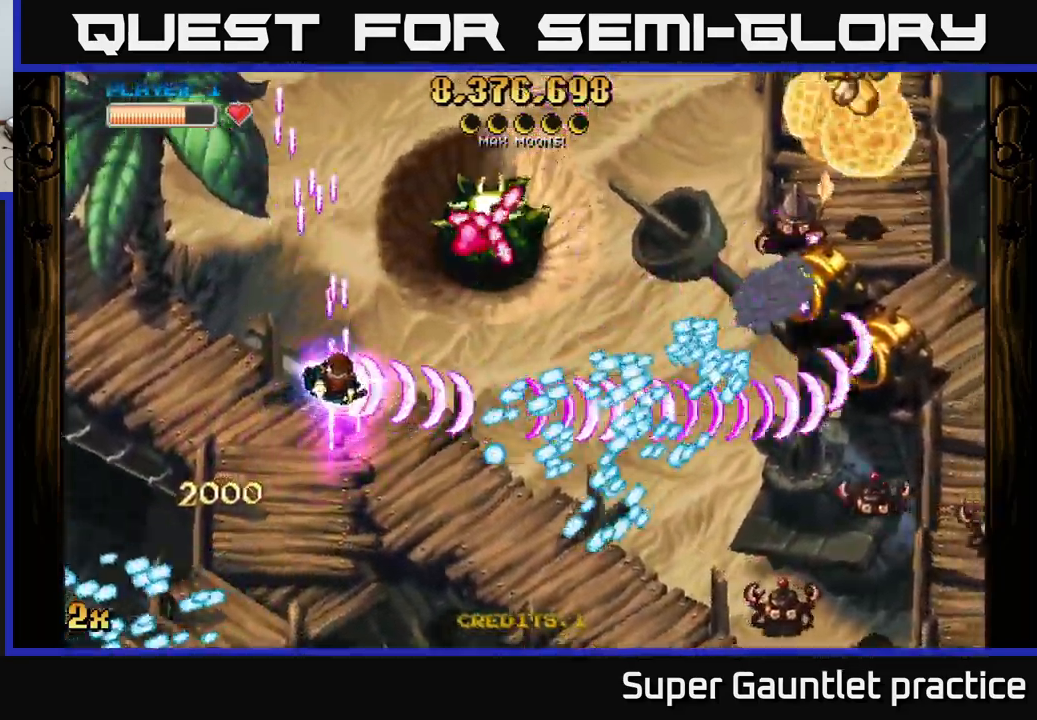
{"buttons": ["A"], "left_stick": "down-left", "events": [[34, "left_stick", "up-left"], [384, "left_stick", "down-left"]]}
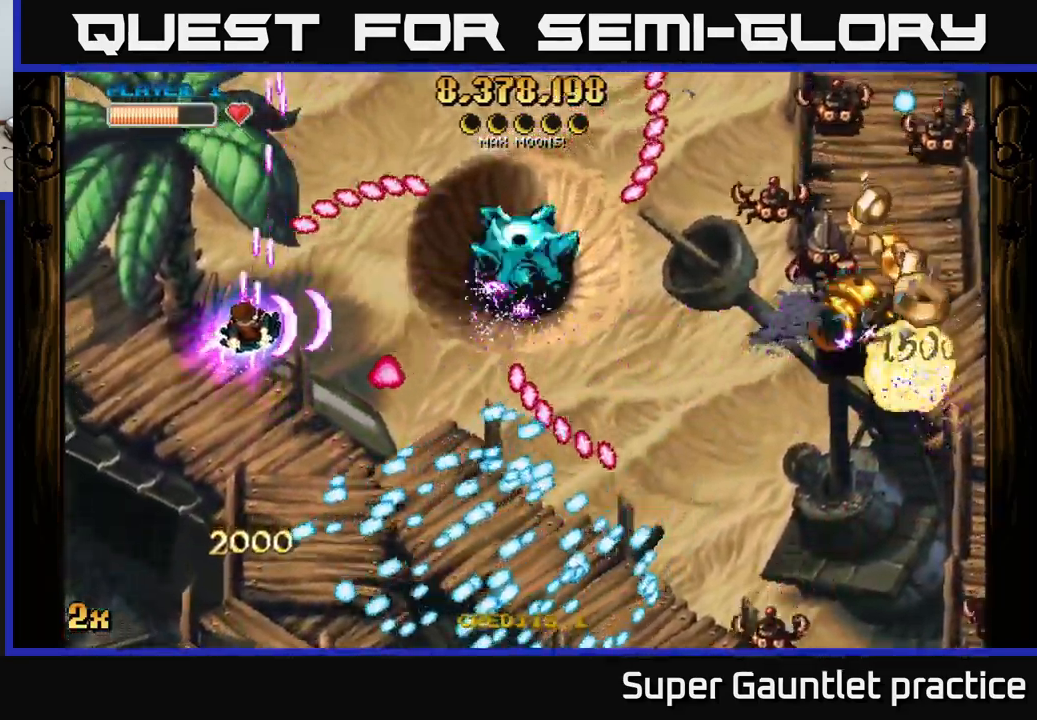
{"buttons": ["A"], "left_stick": "left", "events": [[67, "left_stick", "left"], [167, "left_stick", "center"], [300, "left_stick", "right"], [500, "left_stick", "left"]]}
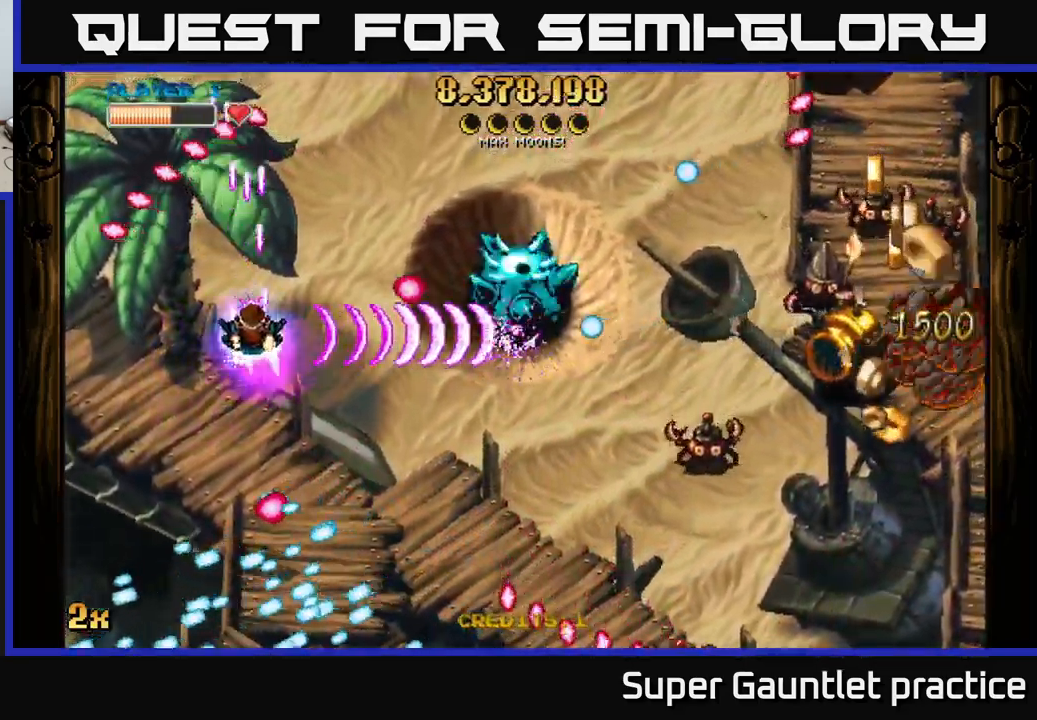
{"buttons": ["A"], "left_stick": "down-right", "events": [[84, "left_stick", "down-left"], [200, "left_stick", "left"], [367, "left_stick", "down"], [417, "left_stick", "down-right"]]}
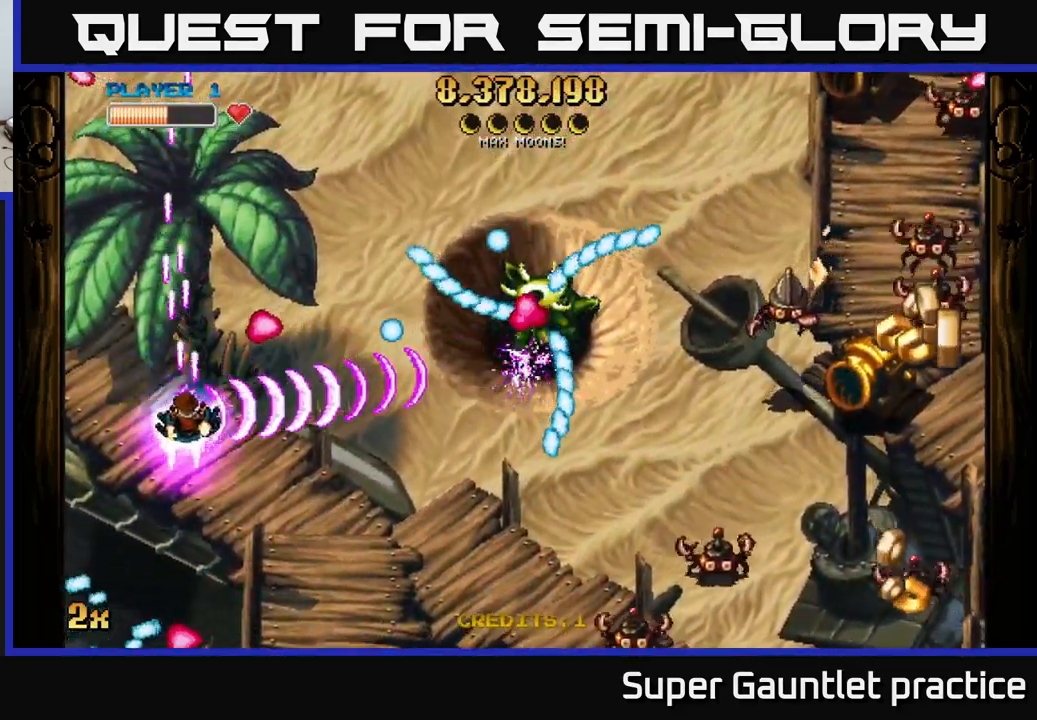
{"buttons": ["A"], "left_stick": "down-right", "events": [[267, "X", "down"], [267, "left_stick", "up-right"], [384, "X", "up"], [400, "left_stick", "down-right"]]}
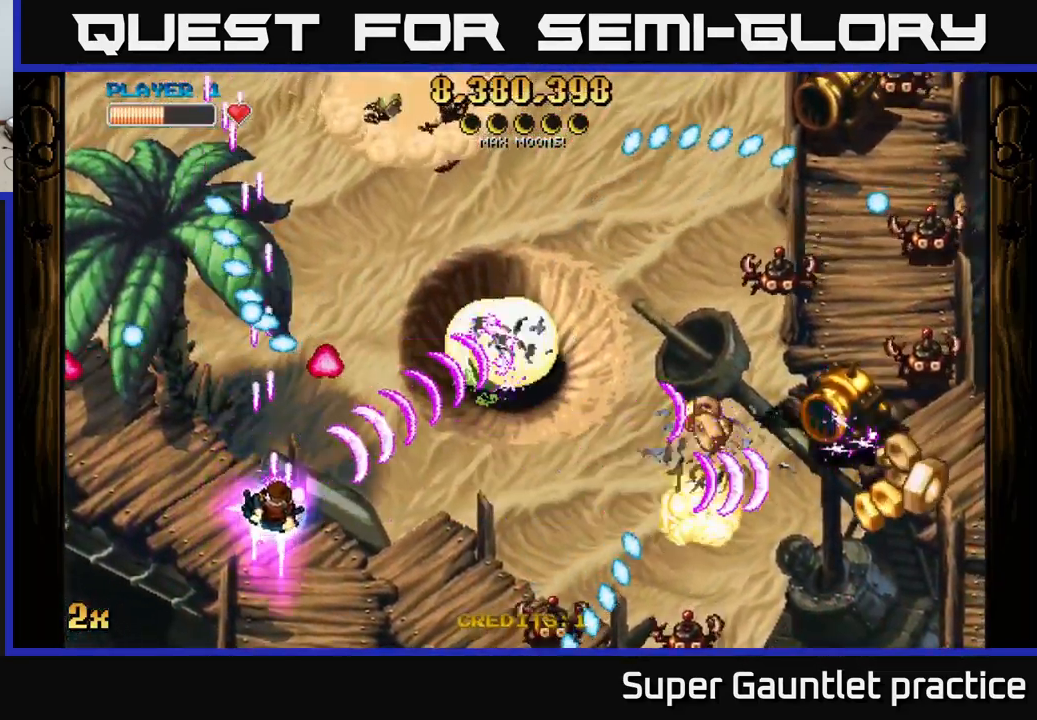
{"buttons": ["A"], "left_stick": "down-right", "events": [[317, "left_stick", "center"], [384, "left_stick", "down-right"]]}
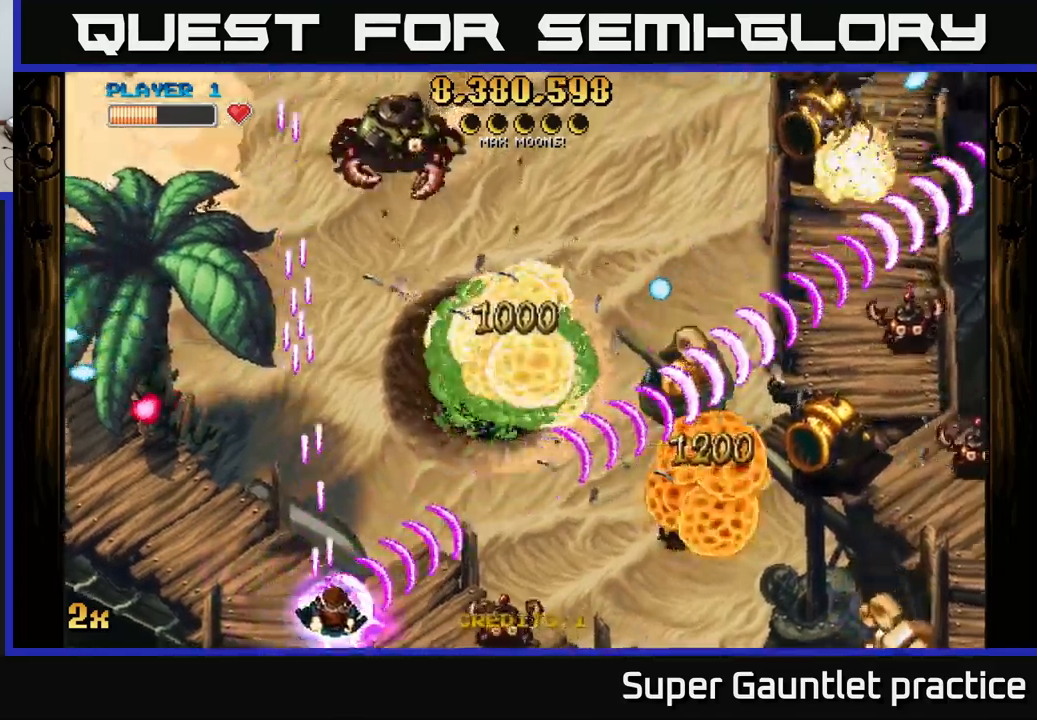
{"buttons": ["A"], "left_stick": "right", "events": [[417, "left_stick", "right"]]}
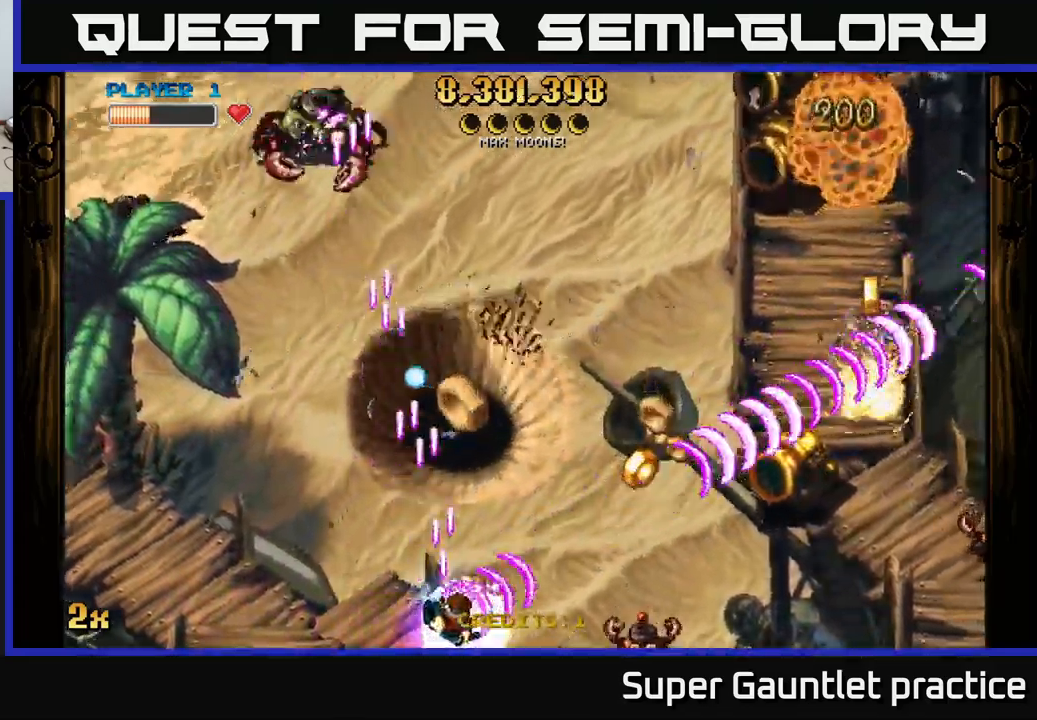
{"buttons": ["A"], "left_stick": "right", "events": []}
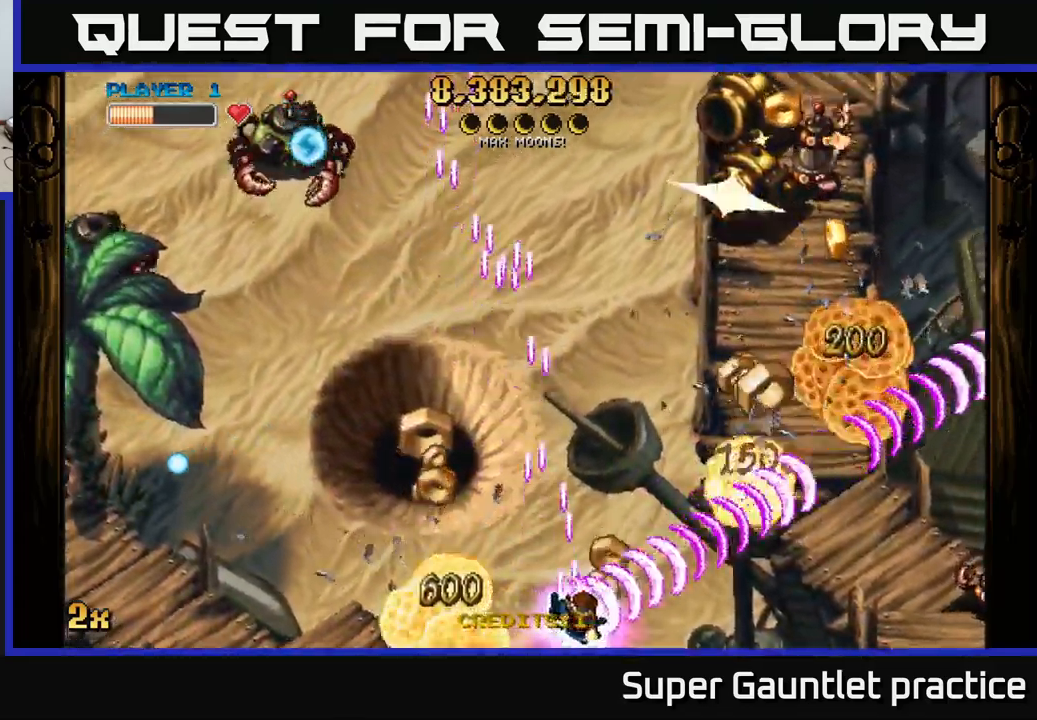
{"buttons": ["A"], "left_stick": "right", "events": [[133, "X", "down"], [267, "X", "up"]]}
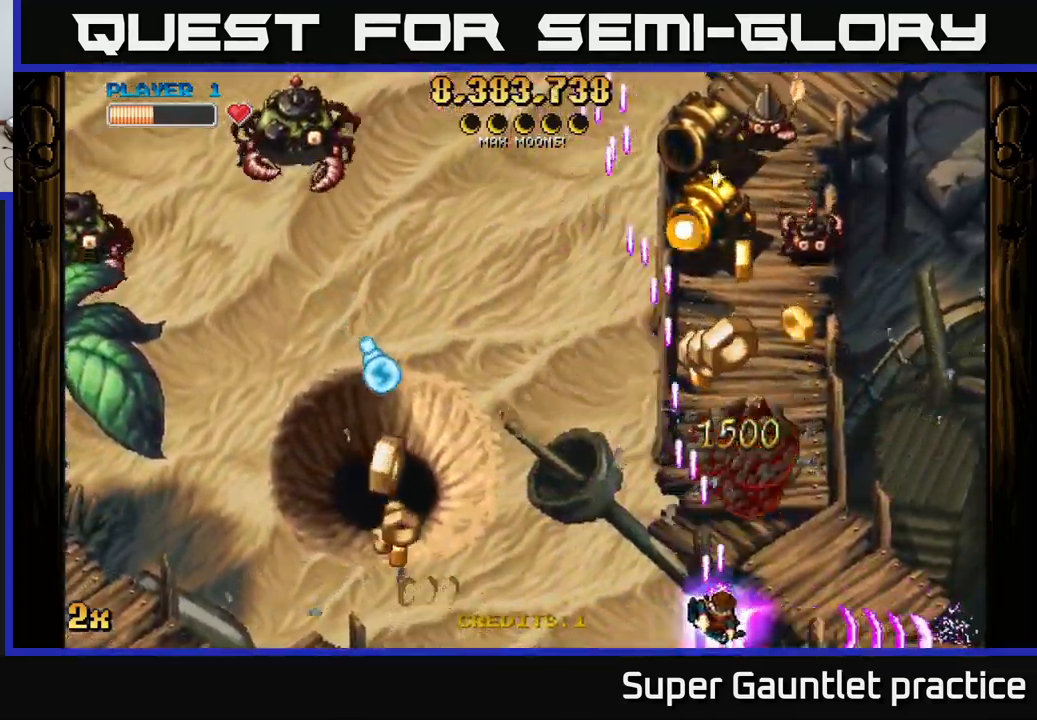
{"buttons": ["A"], "left_stick": "down", "events": [[167, "X", "down"], [167, "left_stick", "up"], [317, "X", "up"], [333, "L2", "down"], [400, "L2", "up"], [450, "left_stick", "down-right"], [500, "left_stick", "down"]]}
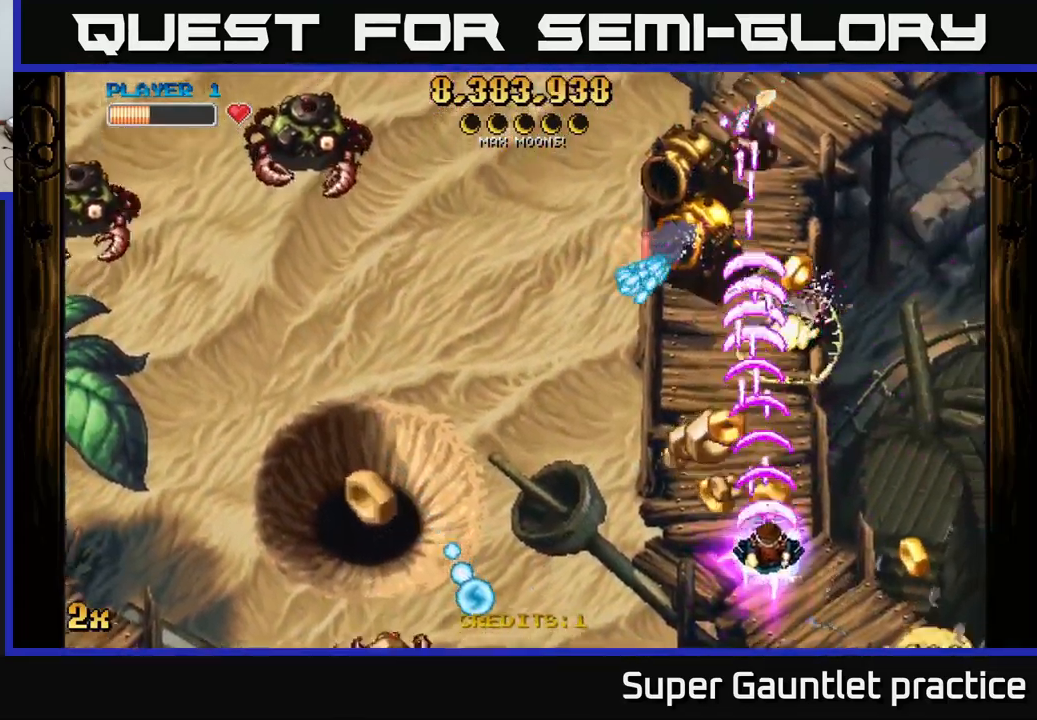
{"buttons": ["A"], "left_stick": "up", "events": [[183, "left_stick", "left"], [250, "left_stick", "up-left"], [350, "left_stick", "up"]]}
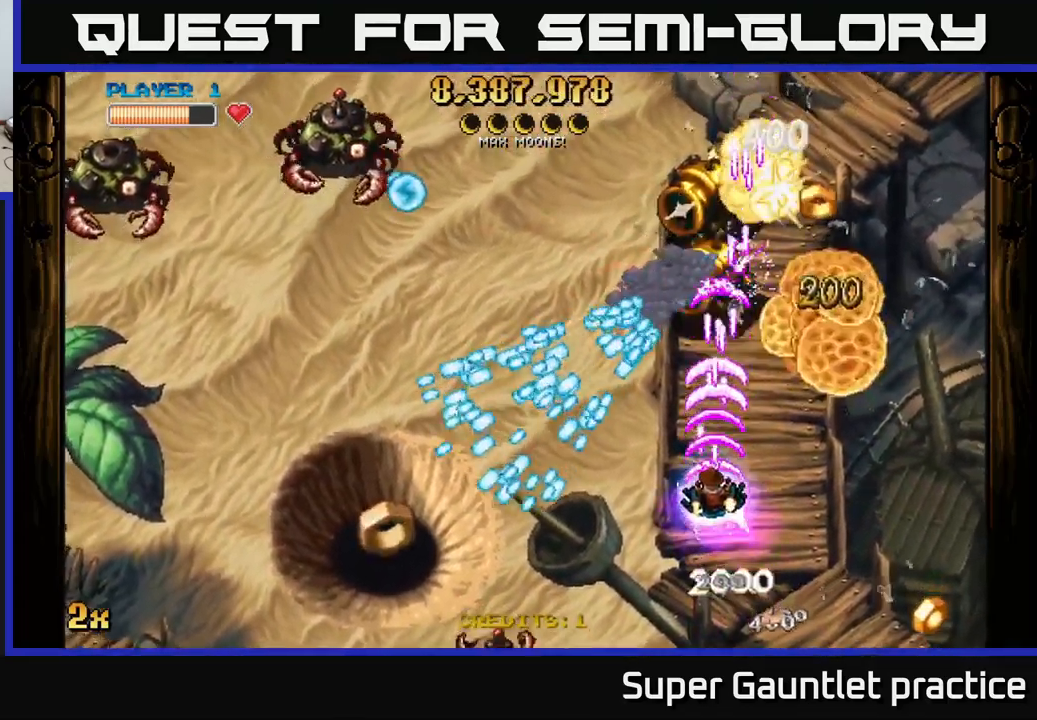
{"buttons": ["A"], "left_stick": "center", "events": [[417, "left_stick", "center"]]}
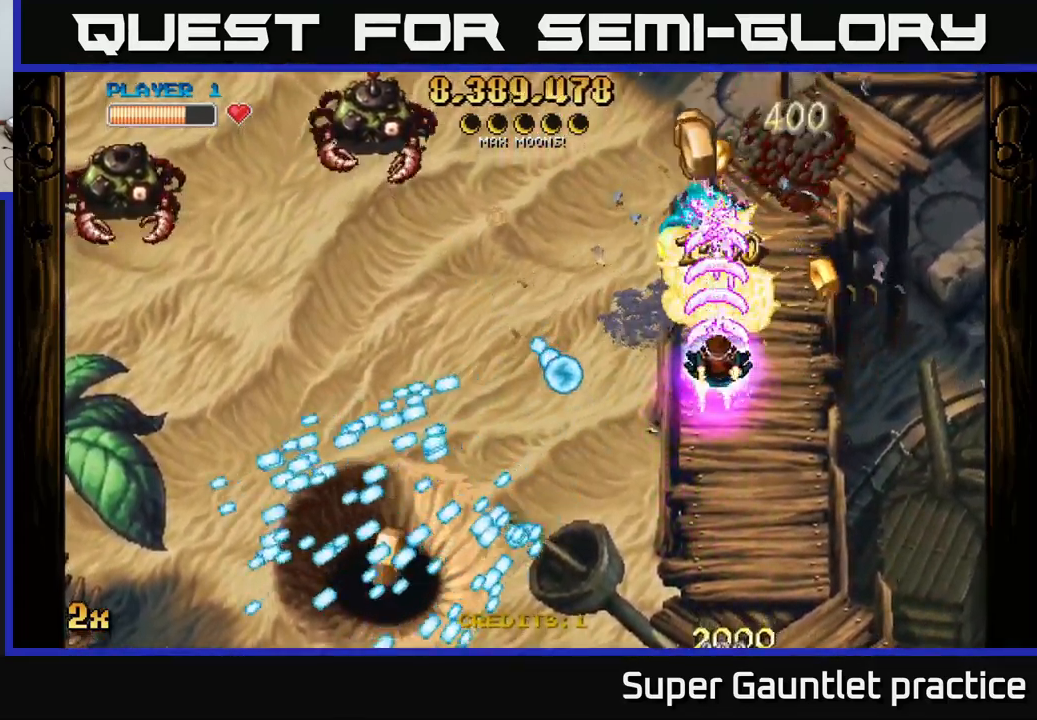
{"buttons": ["A", "X"], "left_stick": "up-left", "events": [[83, "left_stick", "down-right"], [467, "left_stick", "up-left"], [500, "X", "down"]]}
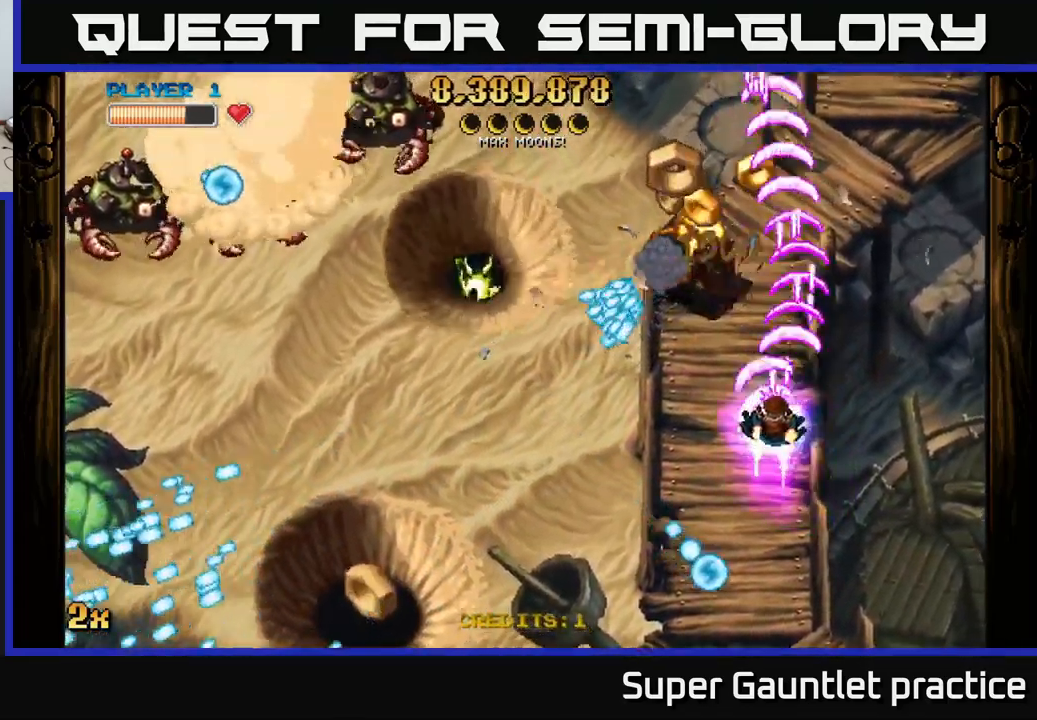
{"buttons": ["A"], "left_stick": "up-left", "events": [[100, "X", "up"], [167, "left_stick", "up-right"], [300, "left_stick", "up-left"]]}
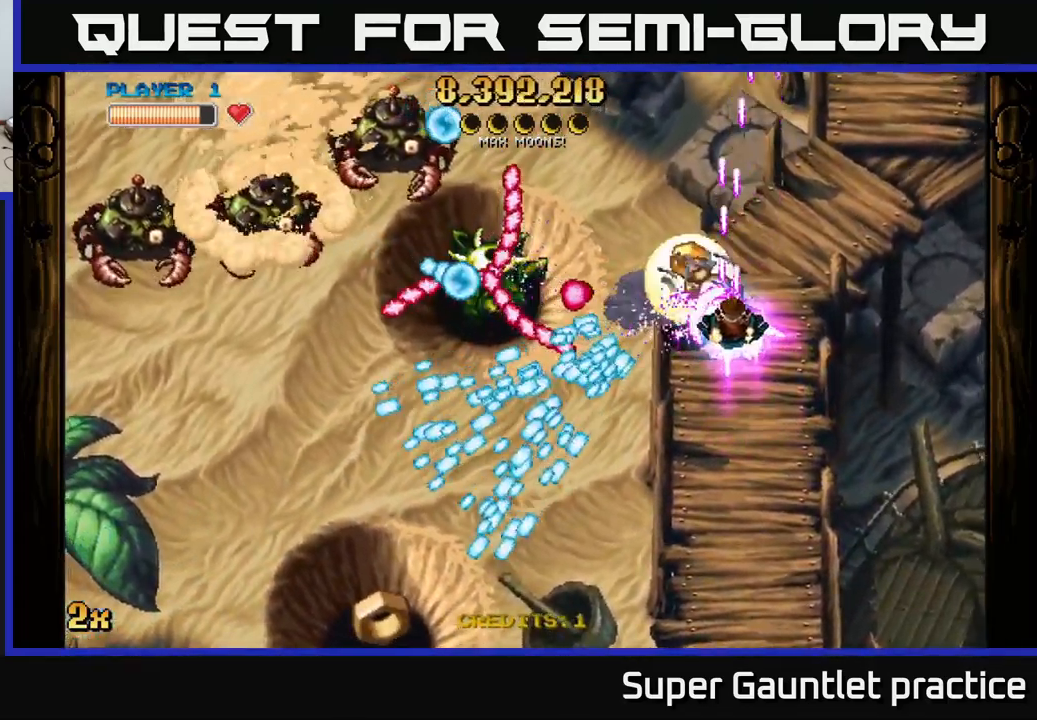
{"buttons": ["A"], "left_stick": "down-right", "events": [[33, "left_stick", "down-right"], [300, "left_stick", "down"], [450, "left_stick", "down-right"]]}
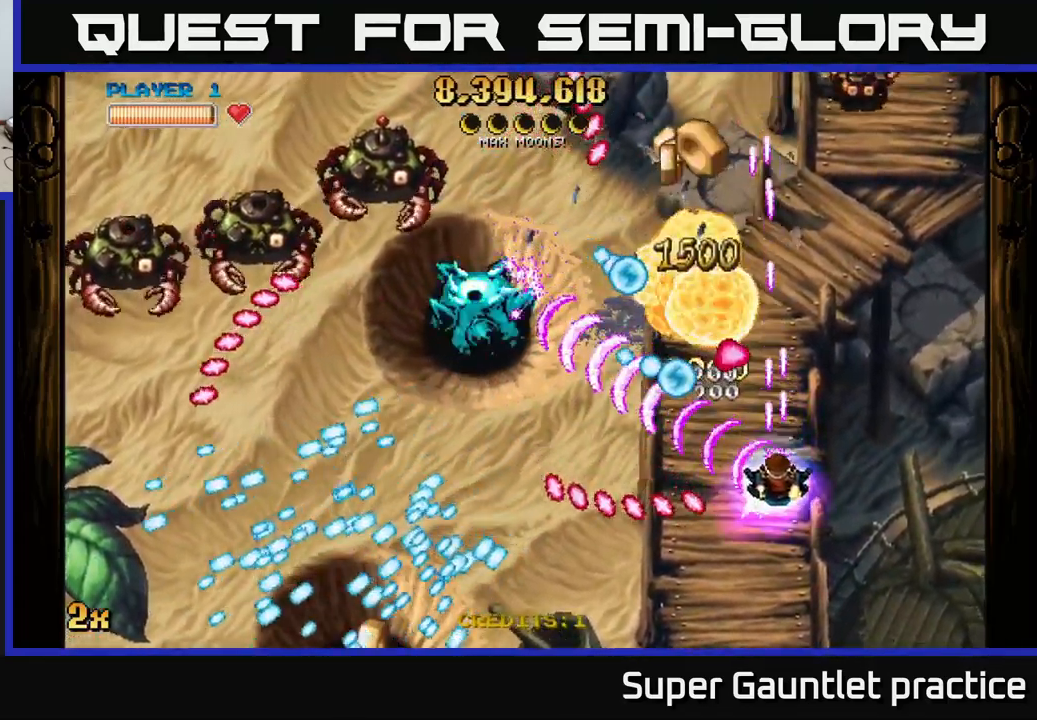
{"buttons": ["A"], "left_stick": "down-left", "events": [[133, "left_stick", "down-left"], [199, "left_stick", "left"], [433, "left_stick", "down-left"]]}
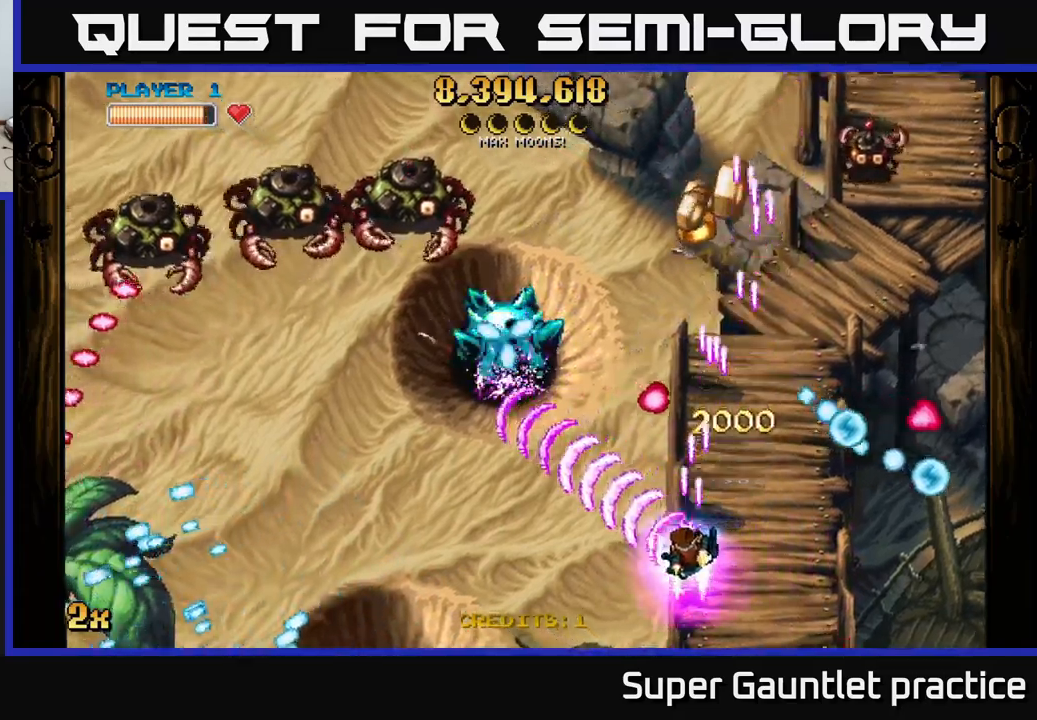
{"buttons": ["A"], "left_stick": "up-left", "events": [[133, "left_stick", "up-left"], [150, "X", "down"], [267, "X", "up"], [317, "left_stick", "down-left"], [417, "left_stick", "down-right"], [500, "left_stick", "up-left"]]}
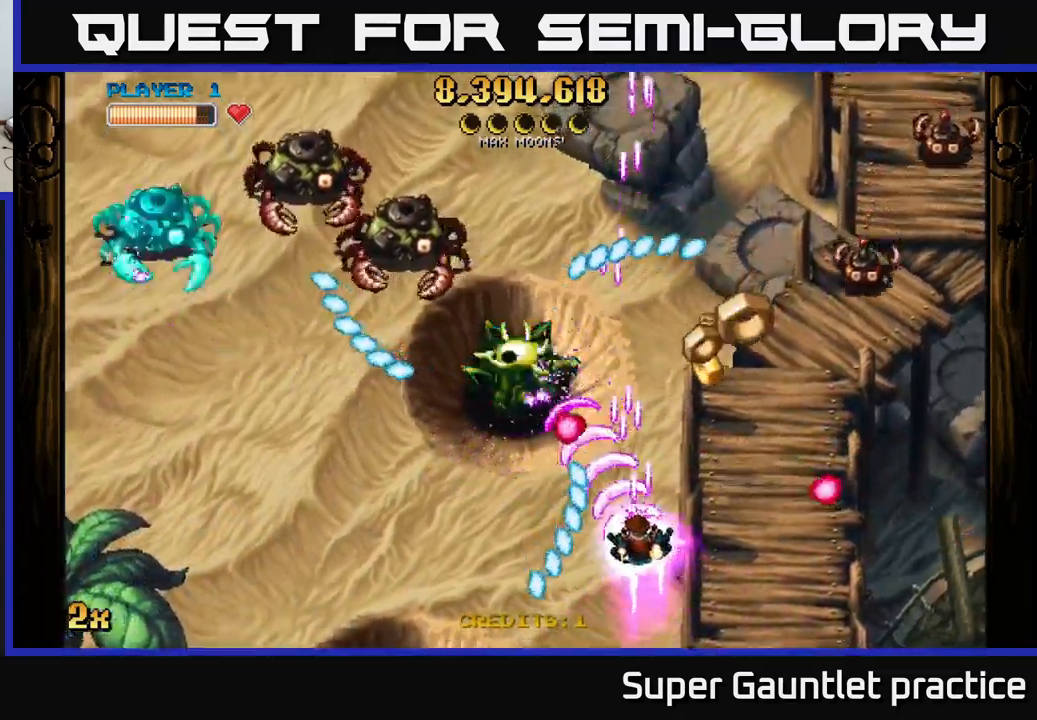
{"buttons": ["A", "R3"], "left_stick": "down-right", "events": [[200, "left_stick", "down"], [283, "L2", "down"], [333, "L2", "up"], [383, "R3", "down"], [383, "left_stick", "down-right"]]}
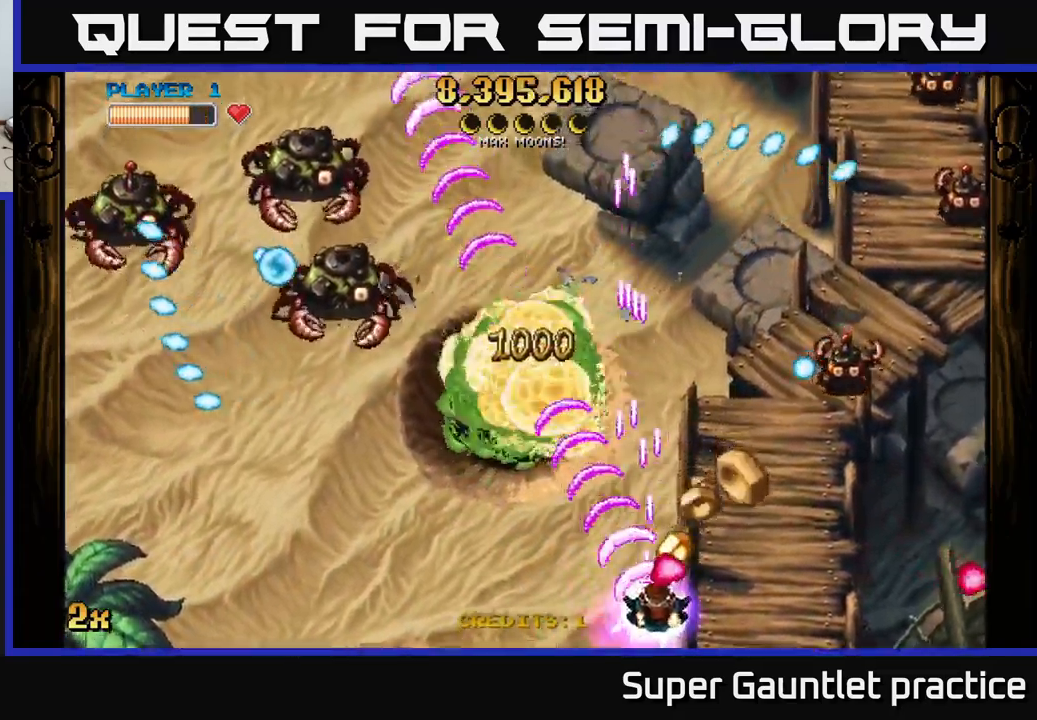
{"buttons": ["A"], "left_stick": "left", "events": [[50, "left_stick", "down-left"], [67, "R3", "up"], [233, "left_stick", "left"]]}
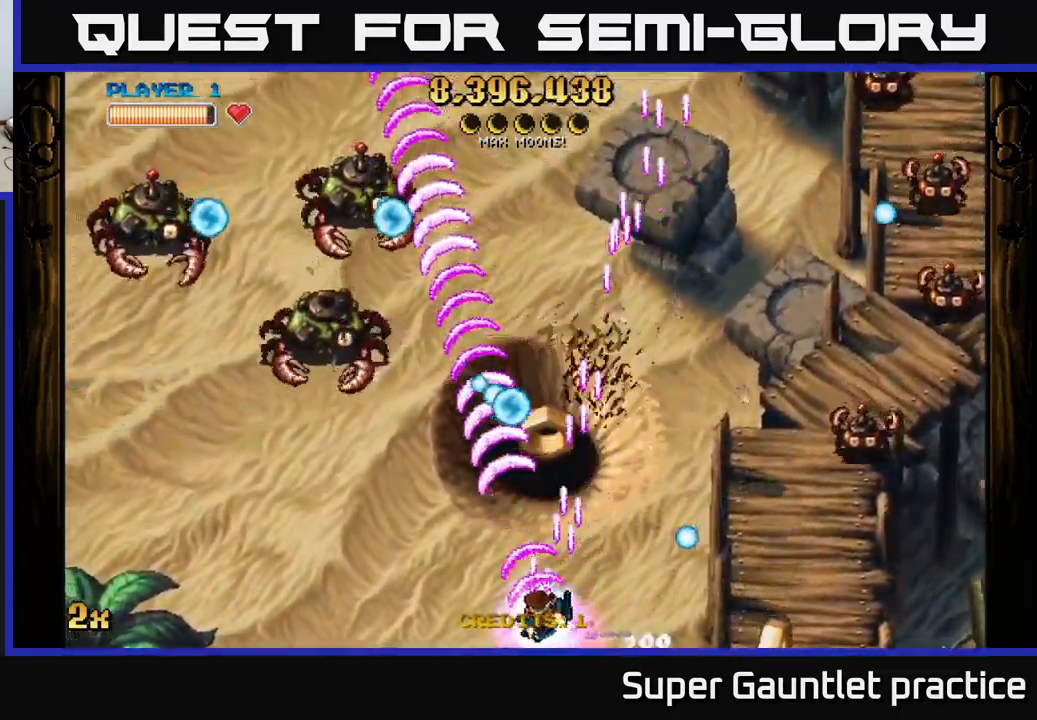
{"buttons": ["A"], "left_stick": "up-left", "events": [[283, "left_stick", "up-left"]]}
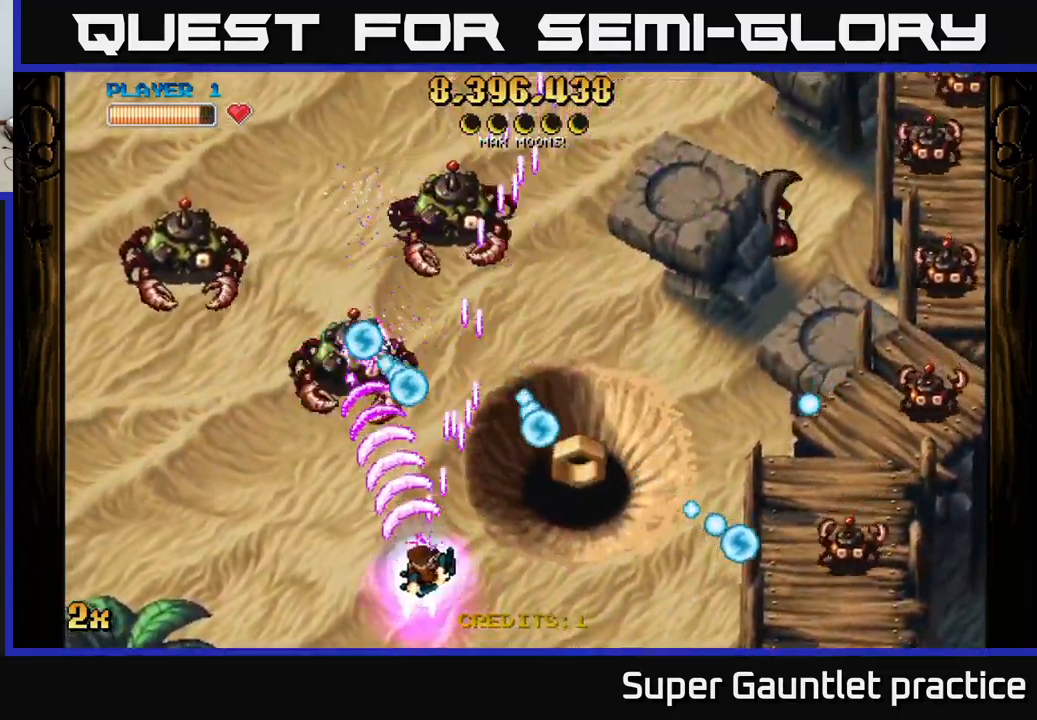
{"buttons": ["A"], "left_stick": "left", "events": [[50, "left_stick", "center"], [300, "left_stick", "left"]]}
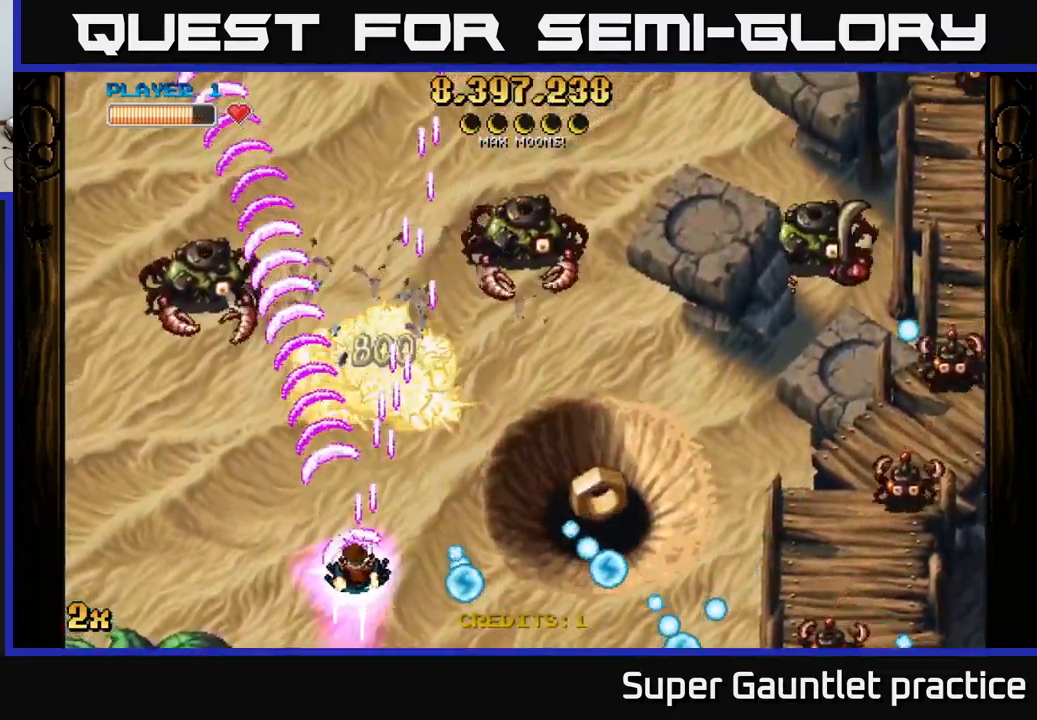
{"buttons": ["A"], "left_stick": "down-right", "events": [[300, "left_stick", "up"], [417, "left_stick", "down-right"]]}
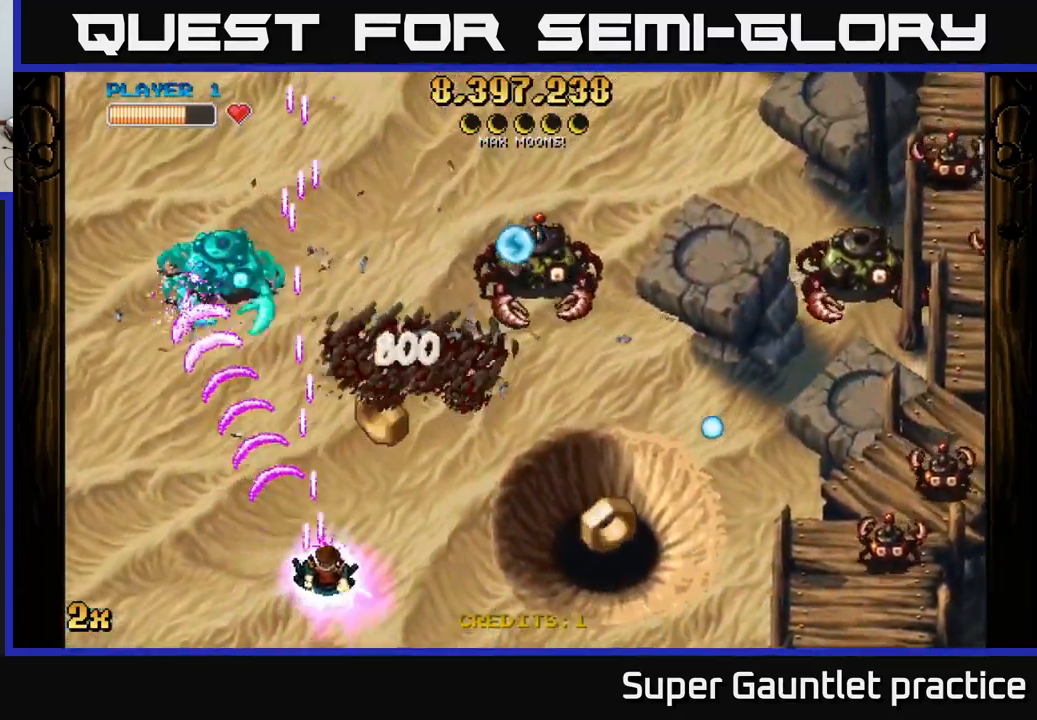
{"buttons": ["A"], "left_stick": "right", "events": [[200, "left_stick", "right"]]}